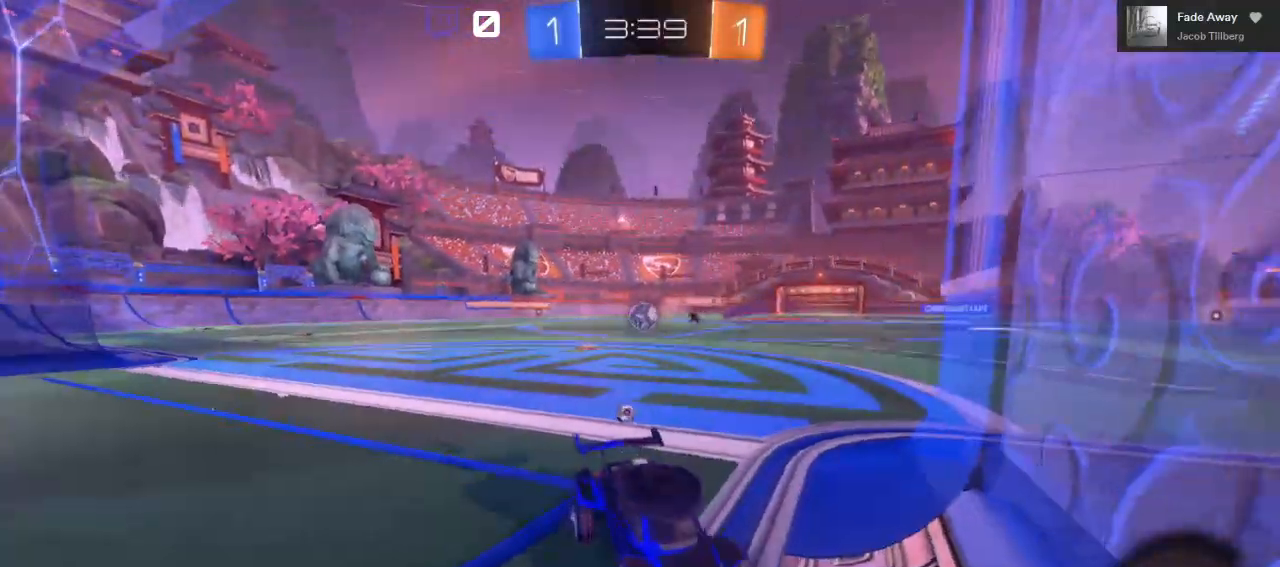
Gameplay with a controller (Xbox layout); each line is a JSON object with the inputs held at the frame after it (dt_ms = milliseconds from this image to that frame). "events" lists button and stick changes between this image and that frame as [ms after this image, input, new state], when the widget could be followed in between.
{"dt_ms": 500, "buttons": ["R2"], "left_stick": "right", "right_stick": "center", "events": []}
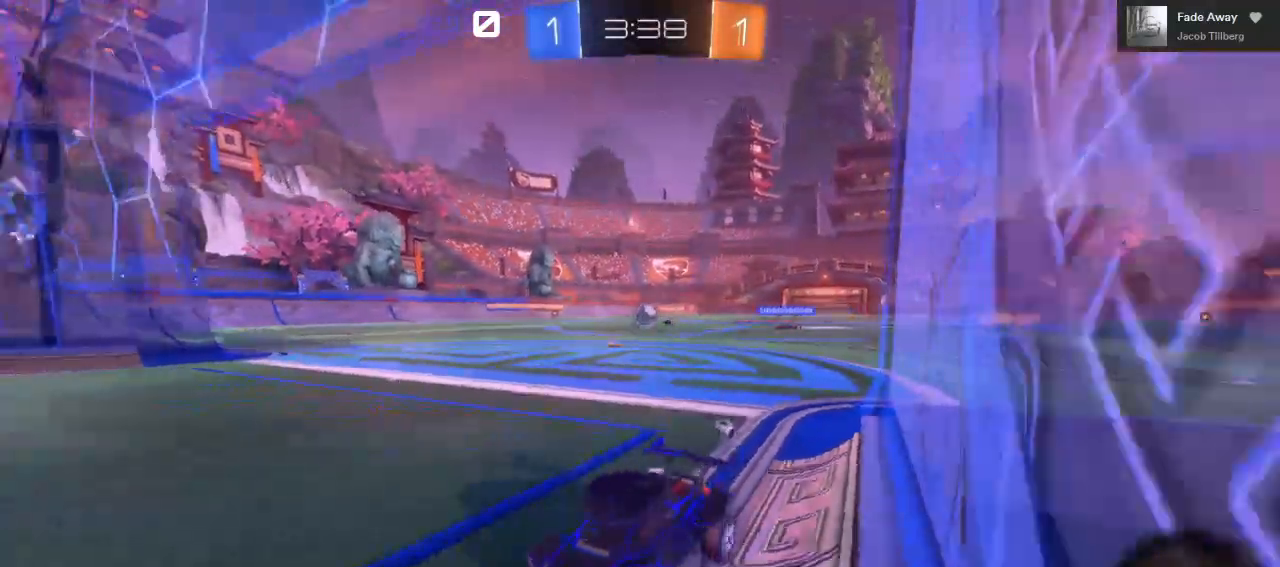
{"dt_ms": 500, "buttons": ["R2"], "left_stick": "right", "right_stick": "center", "events": []}
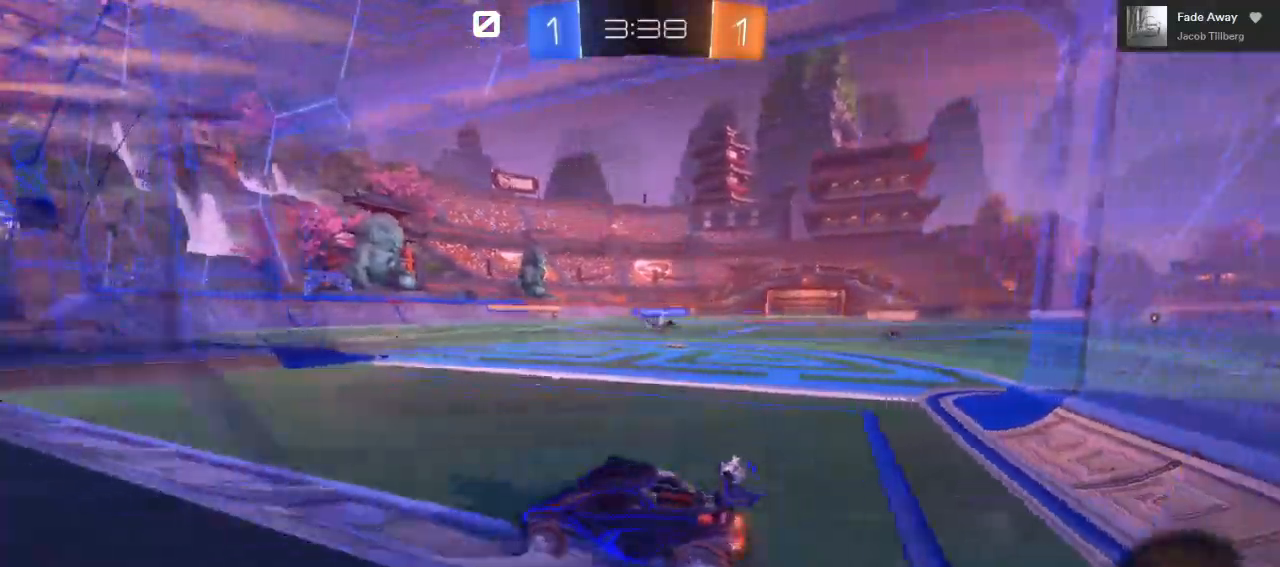
{"dt_ms": 500, "buttons": ["R2"], "left_stick": "right", "right_stick": "center", "events": []}
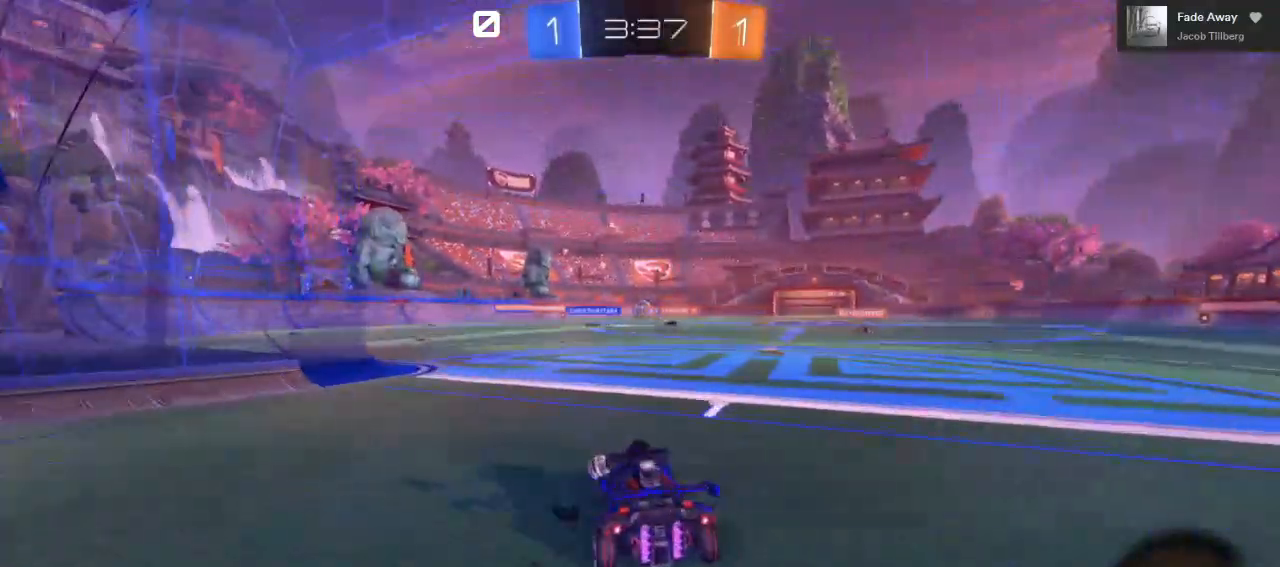
{"dt_ms": 500, "buttons": ["R2"], "left_stick": "left", "right_stick": "center", "events": [[150, "left_stick", "center"], [217, "left_stick", "left"]]}
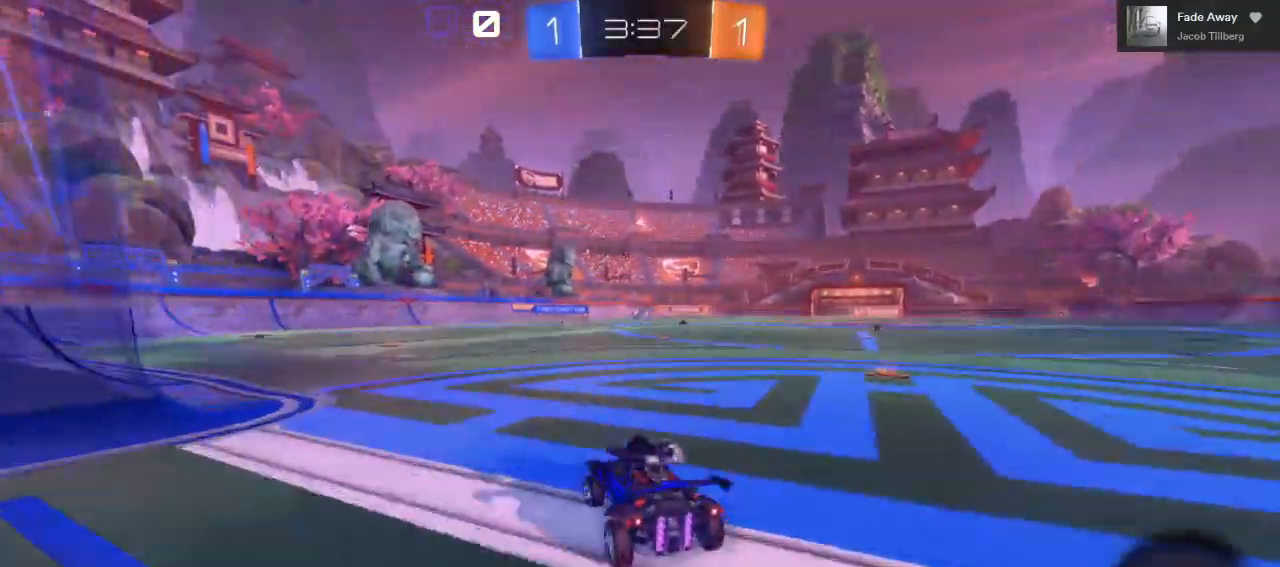
{"dt_ms": 500, "buttons": ["R2"], "left_stick": "center", "right_stick": "center", "events": [[183, "left_stick", "center"]]}
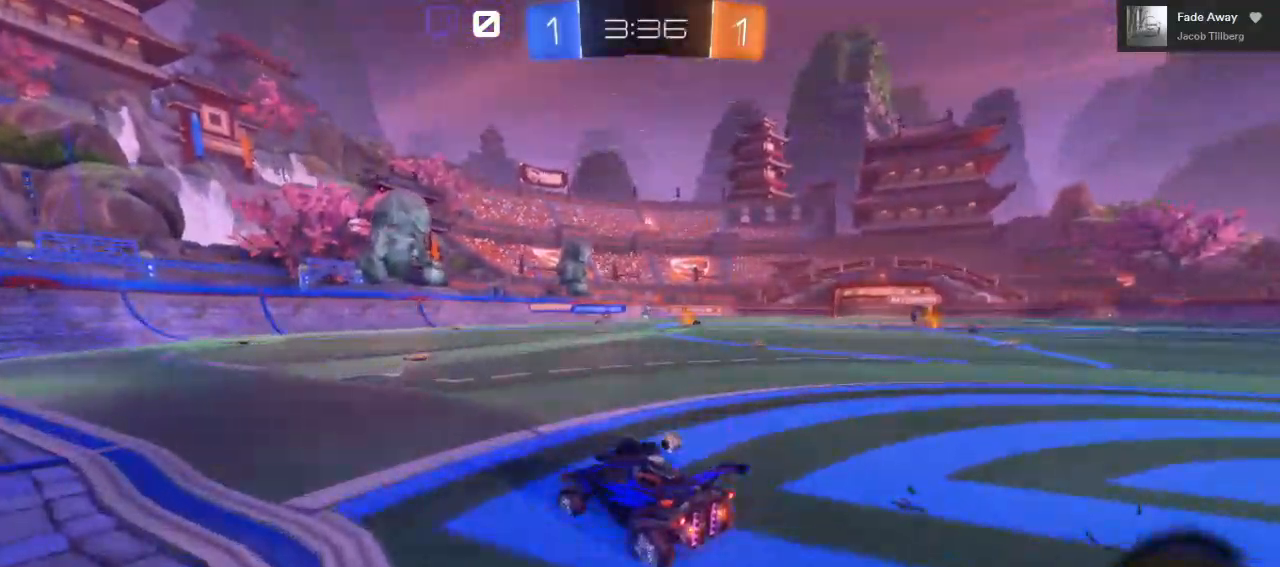
{"dt_ms": 500, "buttons": ["R2"], "left_stick": "center", "right_stick": "center", "events": []}
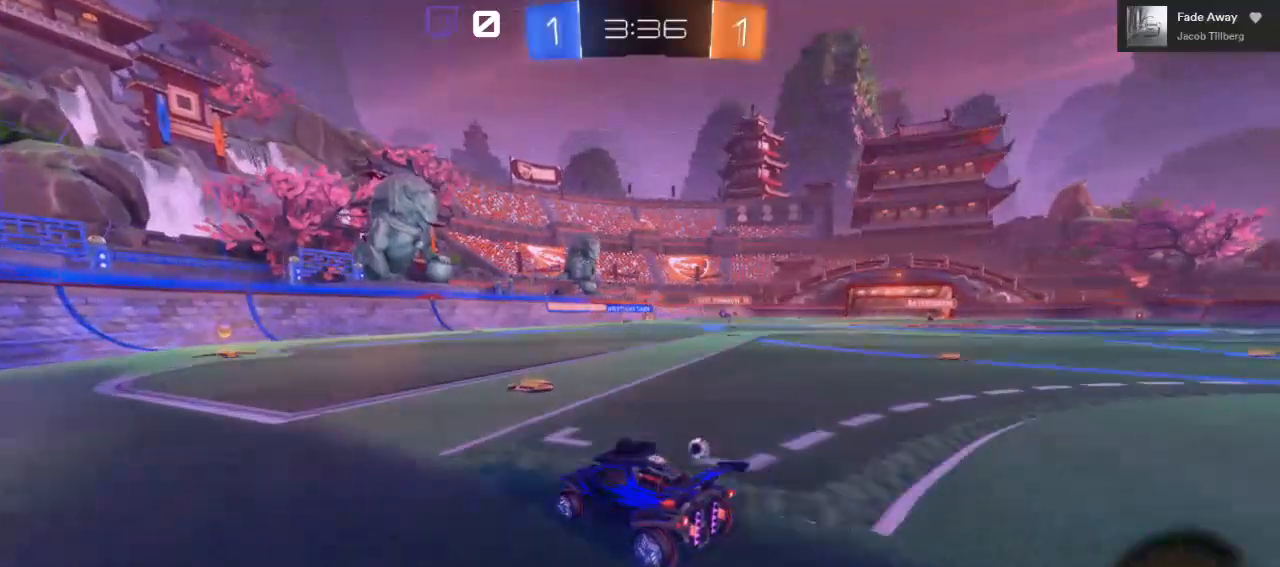
{"dt_ms": 500, "buttons": ["R2"], "left_stick": "left", "right_stick": "center", "events": [[33, "left_stick", "right"], [233, "left_stick", "center"], [300, "left_stick", "left"]]}
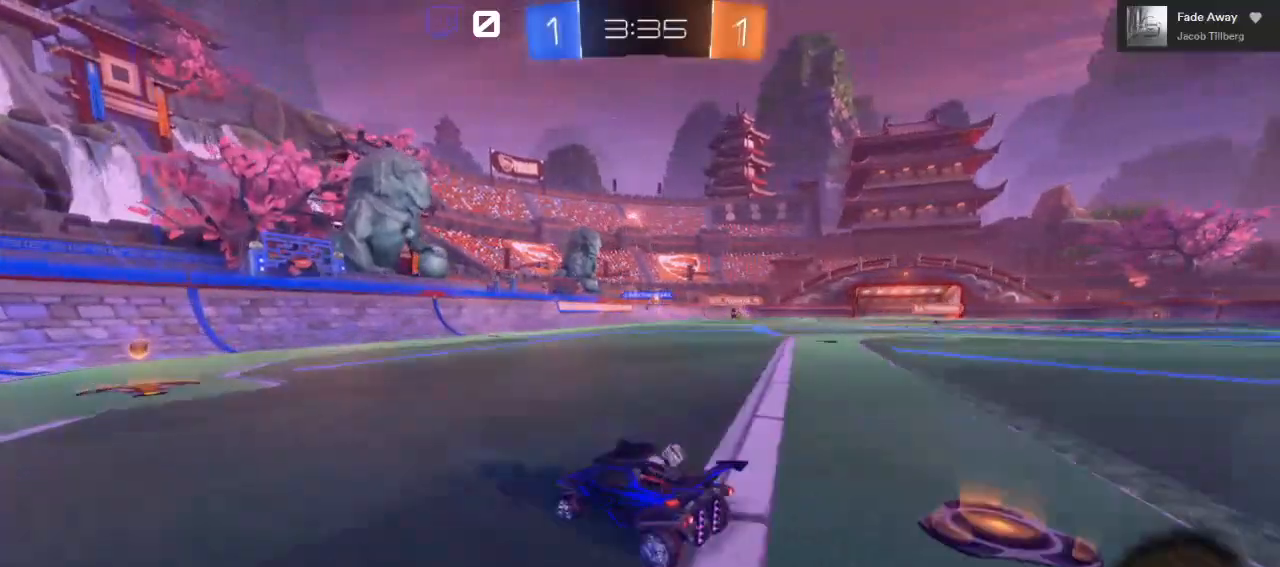
{"dt_ms": 500, "buttons": ["B", "R2"], "left_stick": "right", "right_stick": "center", "events": [[167, "left_stick", "center"], [267, "B", "down"], [300, "left_stick", "right"]]}
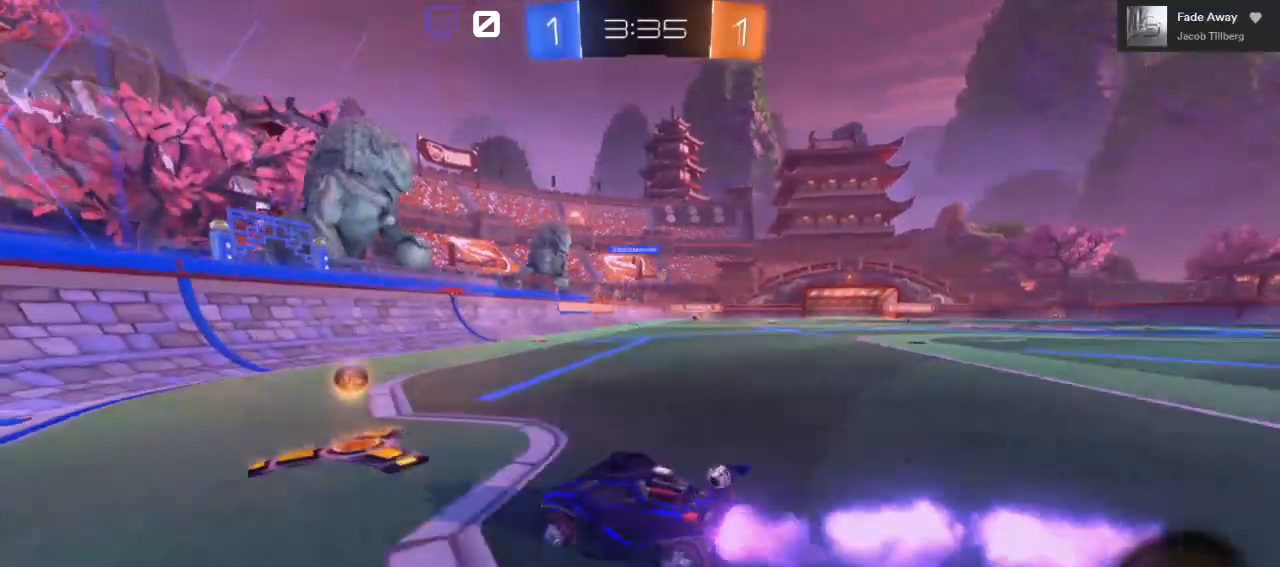
{"dt_ms": 500, "buttons": ["R2"], "left_stick": "right", "right_stick": "center", "events": [[150, "B", "up"]]}
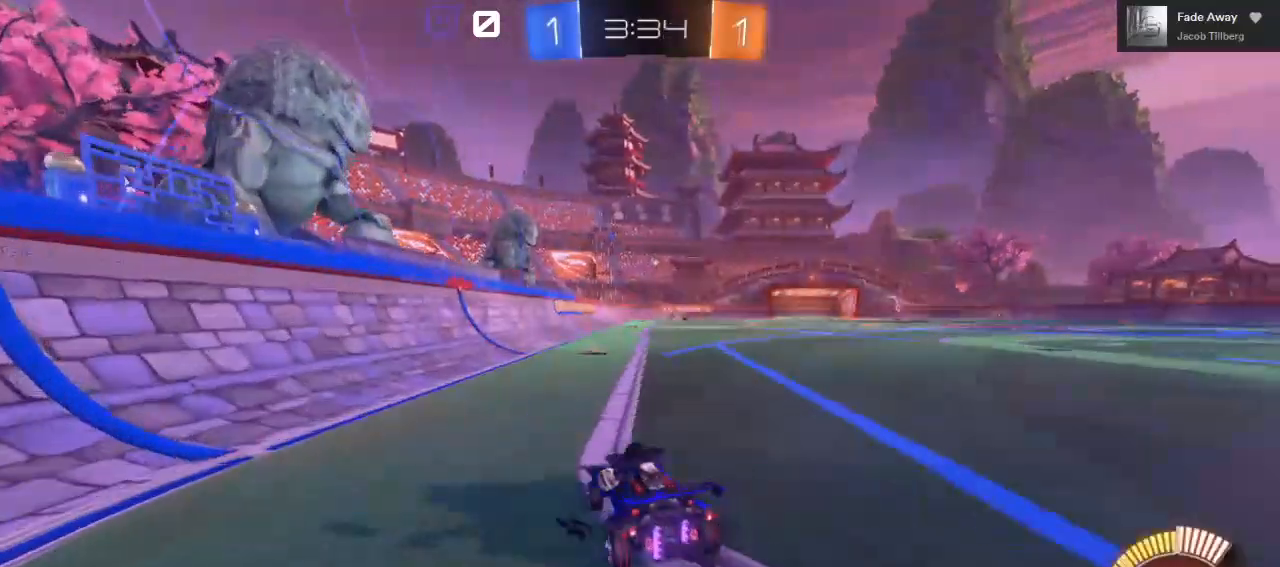
{"dt_ms": 500, "buttons": ["R2"], "left_stick": "up-right", "right_stick": "center", "events": [[117, "left_stick", "up-right"], [167, "A", "down"], [233, "A", "up"], [317, "A", "down"], [433, "A", "up"]]}
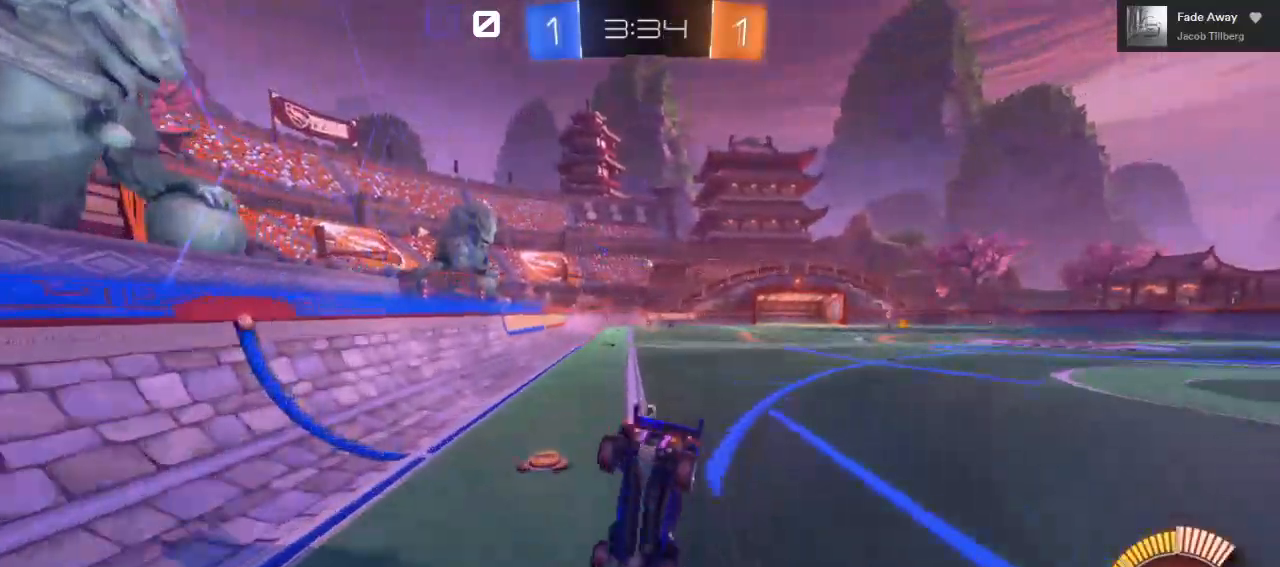
{"dt_ms": 500, "buttons": ["R2"], "left_stick": "up-right", "right_stick": "center", "events": []}
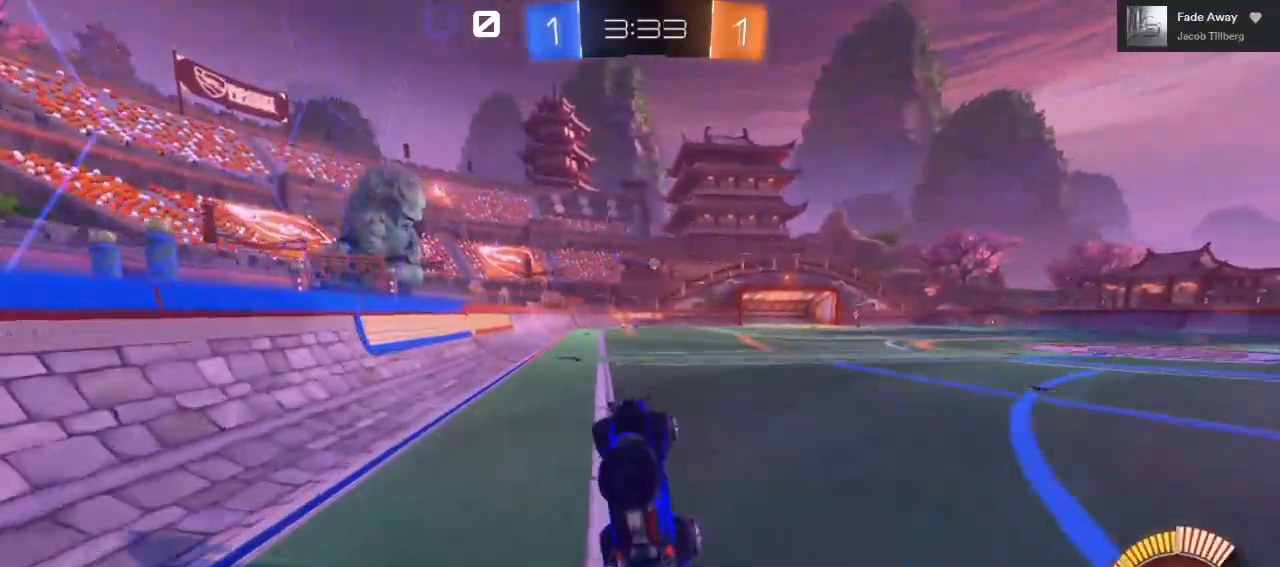
{"dt_ms": 500, "buttons": ["R2"], "left_stick": "right", "right_stick": "center", "events": [[17, "left_stick", "center"], [383, "left_stick", "right"]]}
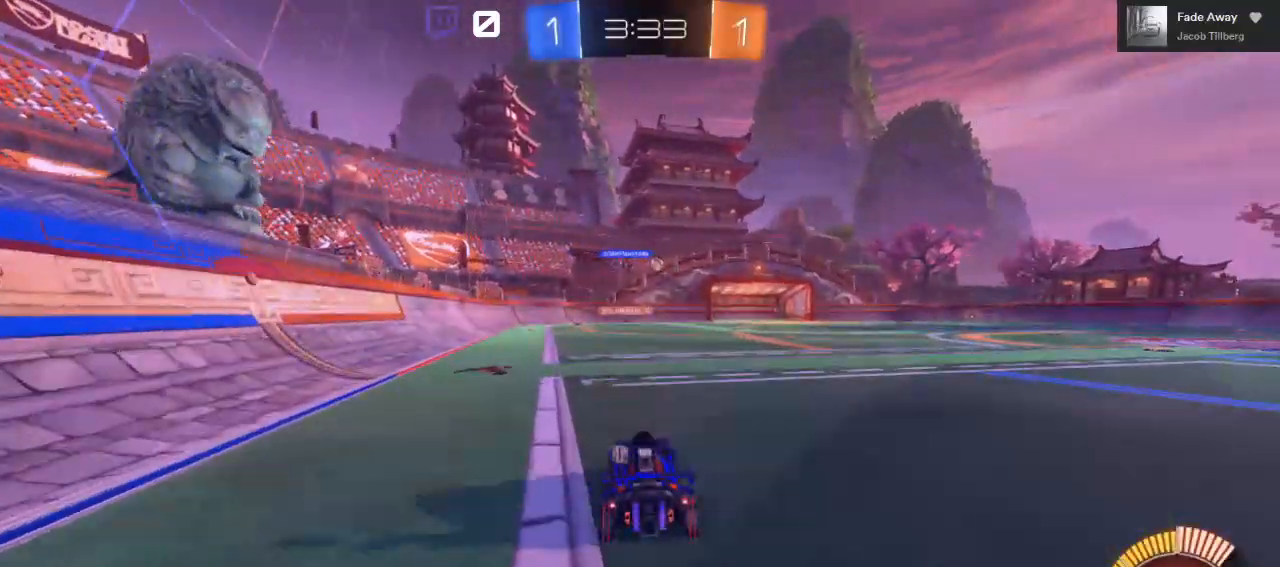
{"dt_ms": 500, "buttons": ["R2"], "left_stick": "center", "right_stick": "center", "events": [[183, "B", "down"], [417, "left_stick", "center"], [483, "B", "up"]]}
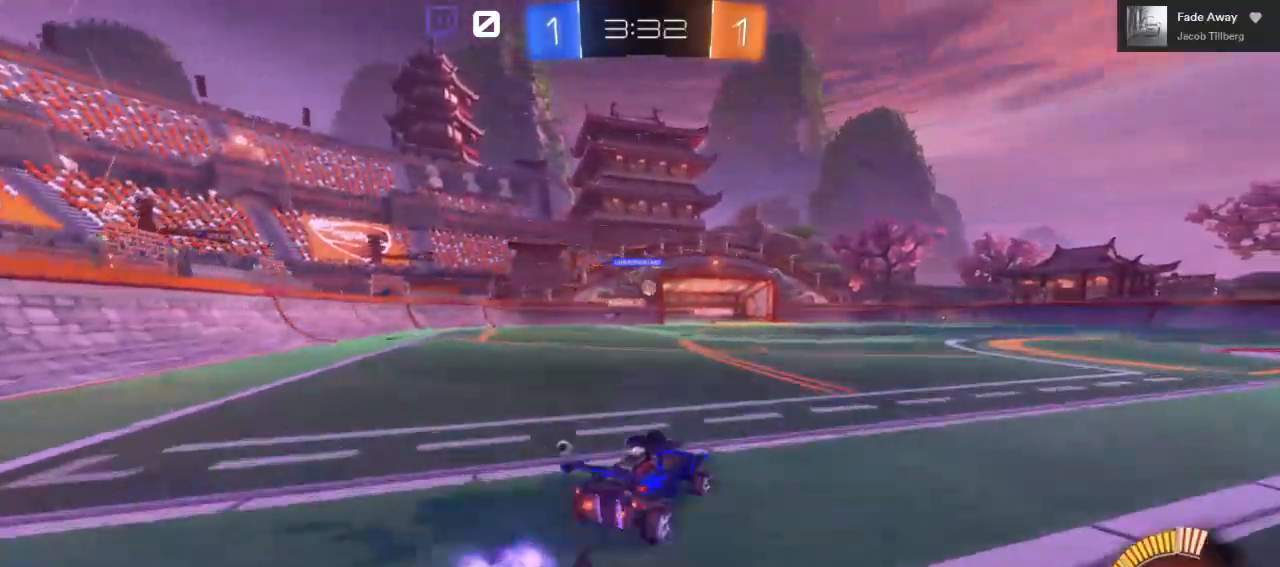
{"dt_ms": 500, "buttons": ["R2"], "left_stick": "center", "right_stick": "center", "events": []}
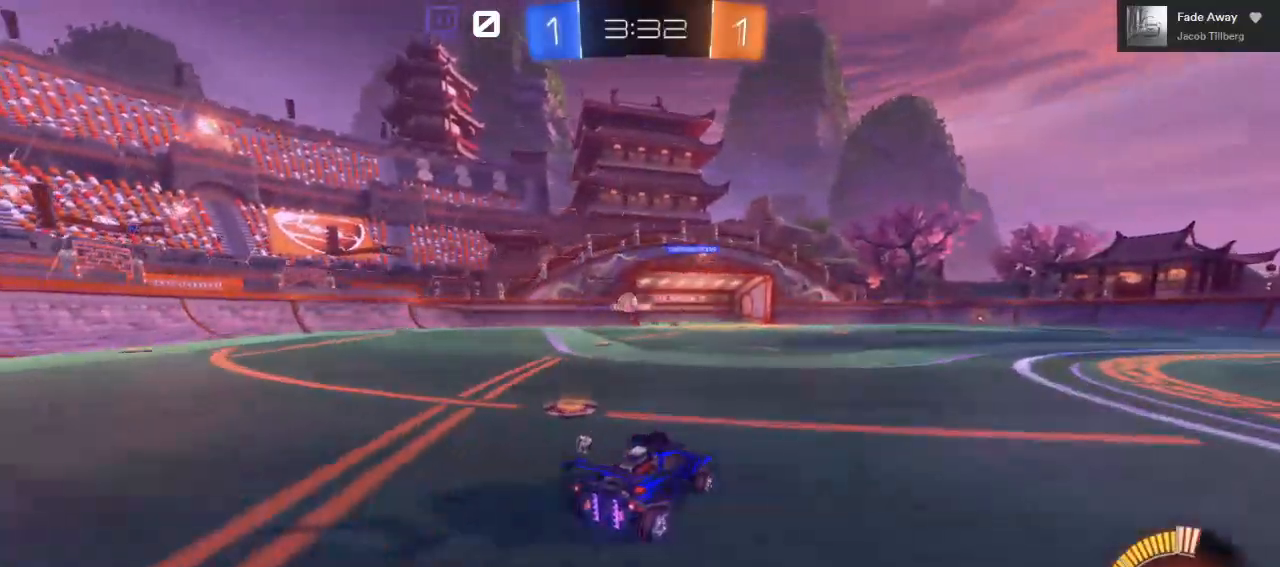
{"dt_ms": 500, "buttons": ["L1", "R2"], "left_stick": "left", "right_stick": "center", "events": [[183, "left_stick", "left"], [433, "L1", "down"]]}
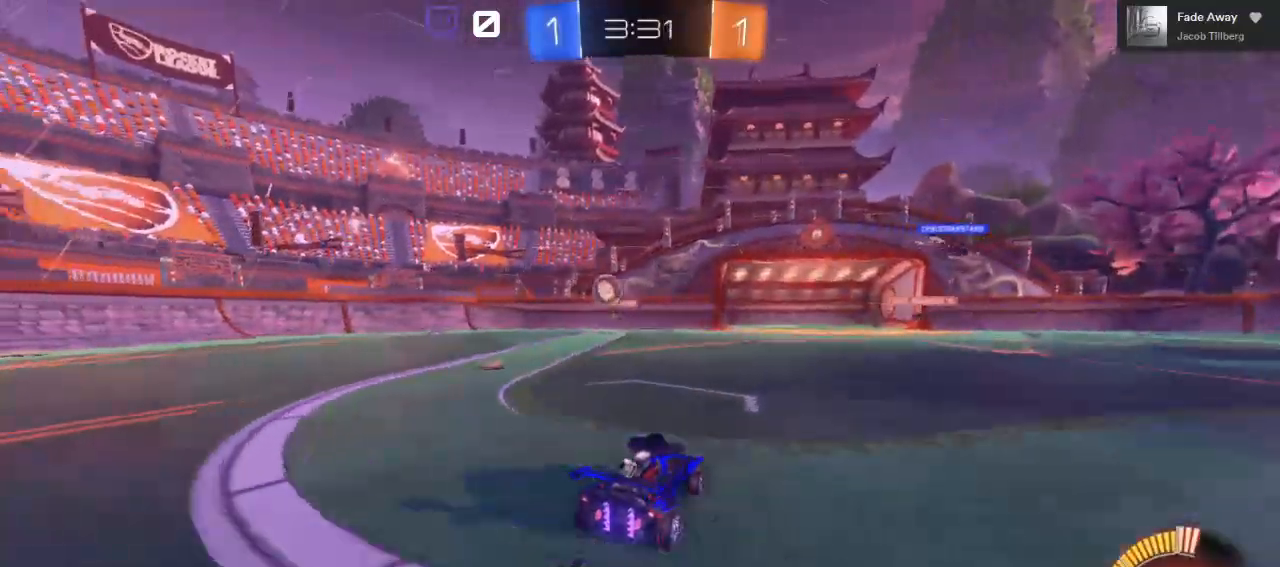
{"dt_ms": 500, "buttons": ["R2"], "left_stick": "left", "right_stick": "center", "events": [[100, "L1", "up"]]}
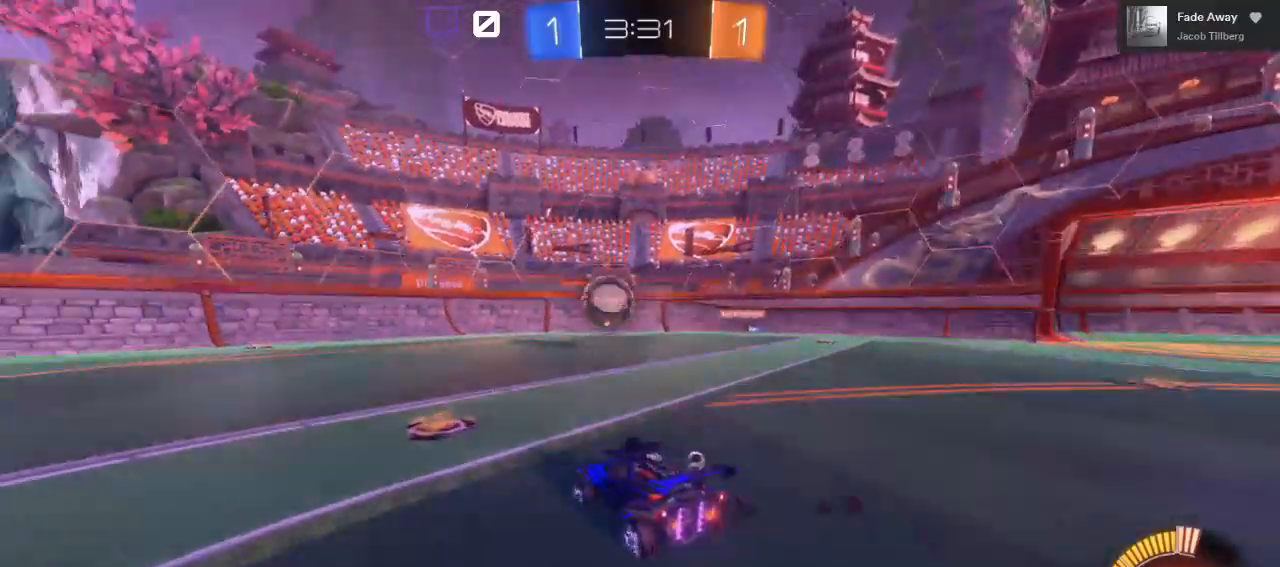
{"dt_ms": 500, "buttons": ["B", "R2"], "left_stick": "center", "right_stick": "center", "events": [[167, "B", "down"], [200, "left_stick", "center"]]}
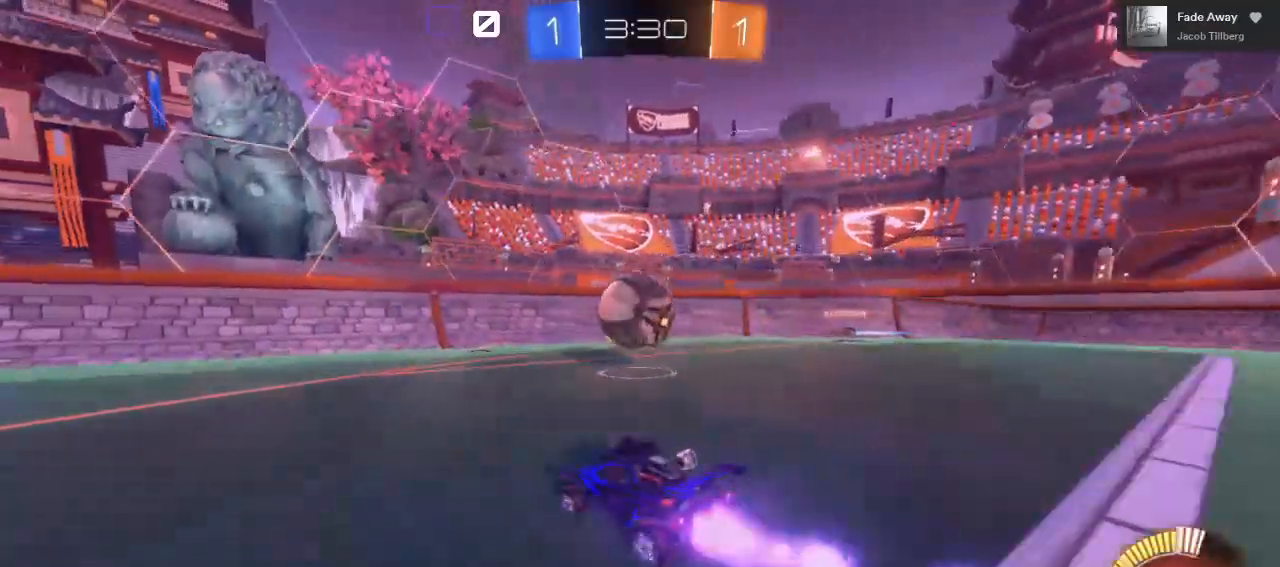
{"dt_ms": 500, "buttons": ["R2"], "left_stick": "right", "right_stick": "center", "events": [[33, "B", "up"], [50, "left_stick", "left"], [150, "left_stick", "center"], [417, "left_stick", "right"]]}
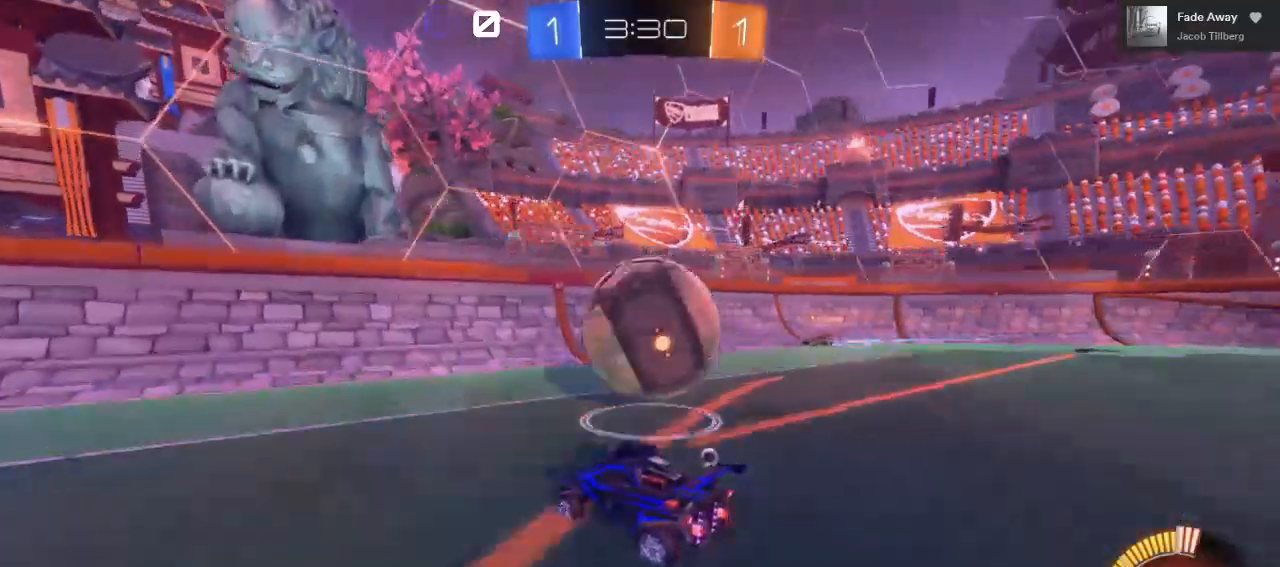
{"dt_ms": 500, "buttons": ["R2"], "left_stick": "left", "right_stick": "center", "events": [[167, "left_stick", "center"], [467, "left_stick", "left"]]}
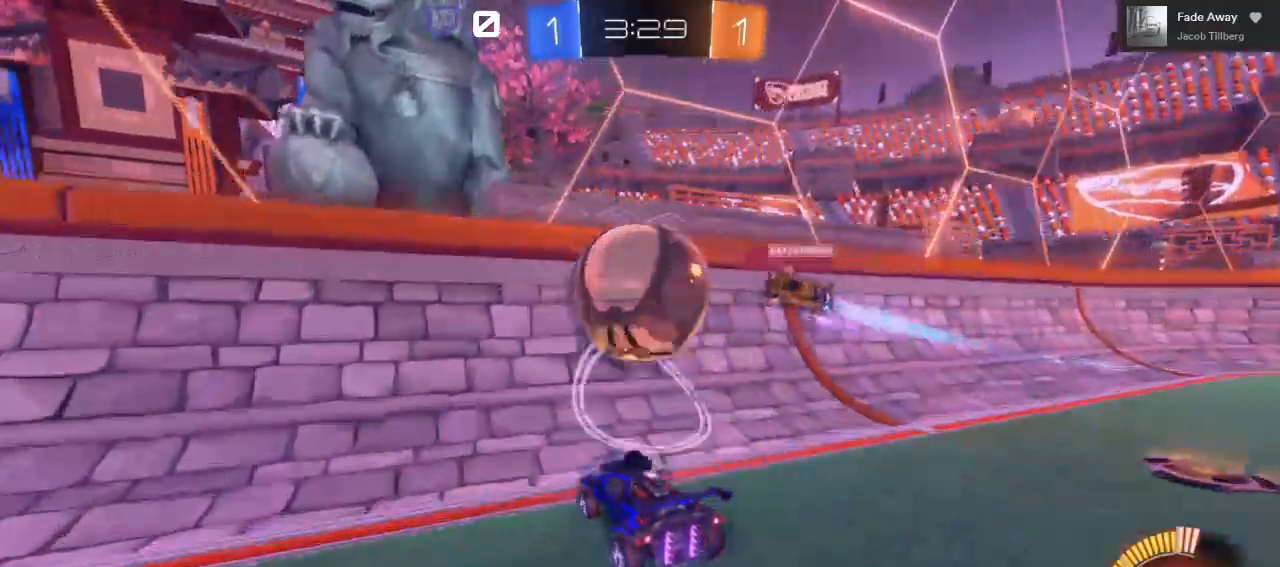
{"dt_ms": 500, "buttons": ["R2"], "left_stick": "center", "right_stick": "center", "events": [[33, "B", "down"], [67, "left_stick", "center"], [233, "B", "up"], [383, "left_stick", "left"], [467, "left_stick", "center"]]}
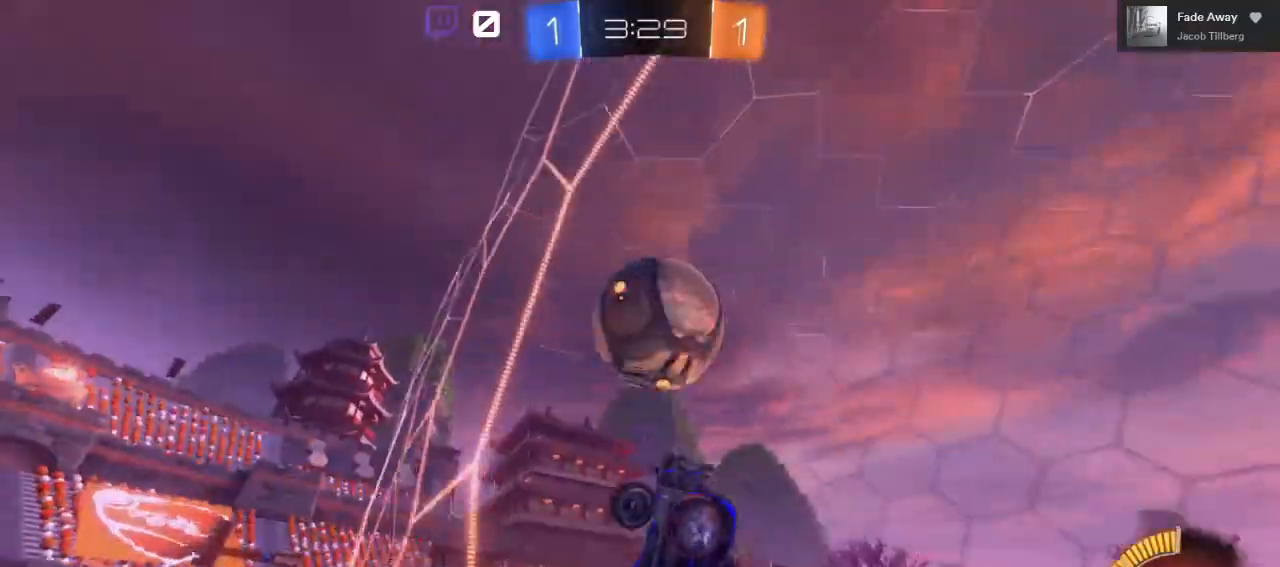
{"dt_ms": 500, "buttons": ["R2"], "left_stick": "right", "right_stick": "center", "events": [[133, "left_stick", "right"], [300, "left_stick", "center"], [417, "left_stick", "right"]]}
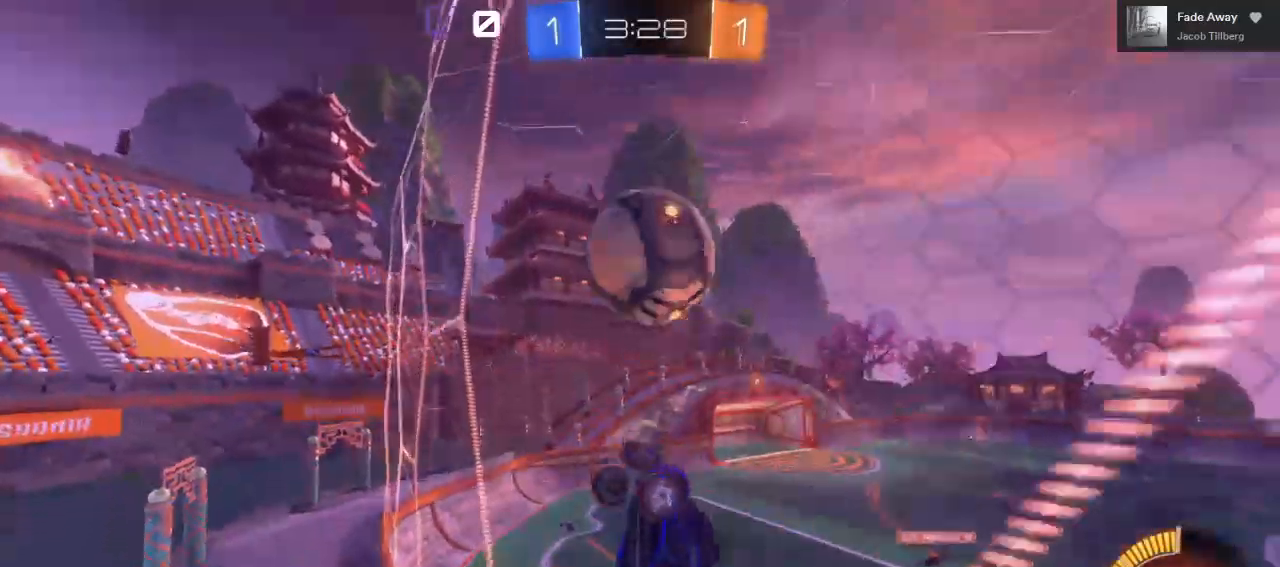
{"dt_ms": 500, "buttons": ["R2"], "left_stick": "center", "right_stick": "center", "events": [[50, "R2", "up"], [133, "A", "down"], [150, "R2", "down"], [183, "left_stick", "down"], [317, "A", "up"], [367, "left_stick", "center"]]}
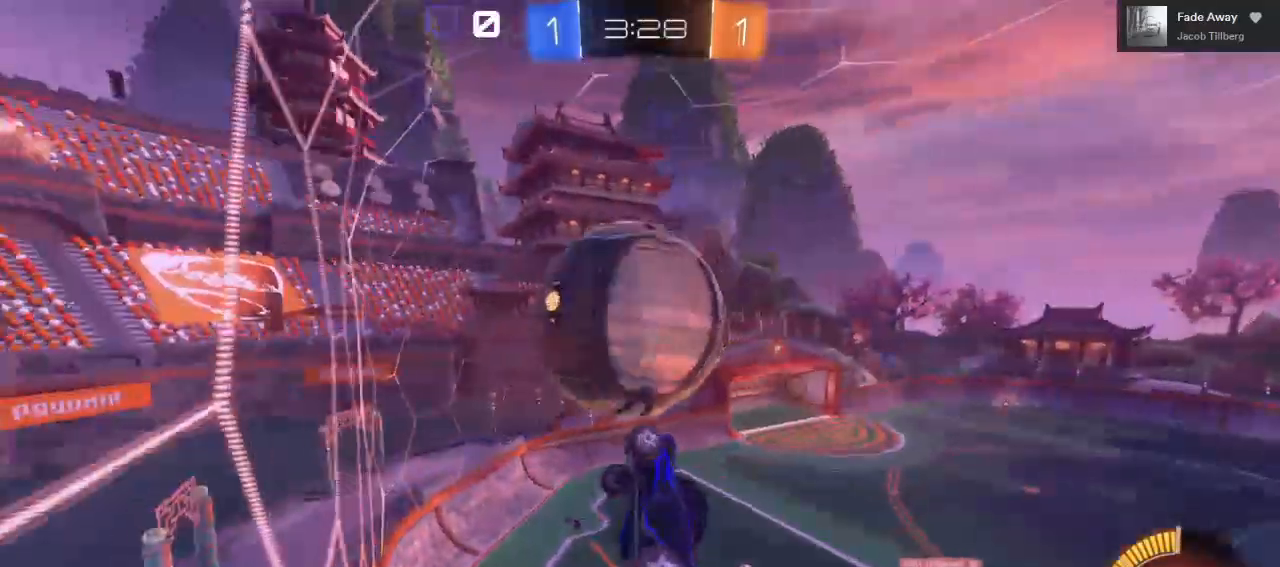
{"dt_ms": 500, "buttons": ["R2"], "left_stick": "center", "right_stick": "center", "events": [[17, "left_stick", "up-left"], [33, "L1", "down"], [67, "L3", "down"], [83, "A", "down"], [400, "L3", "up"], [433, "A", "up"], [450, "L1", "up"], [467, "left_stick", "center"]]}
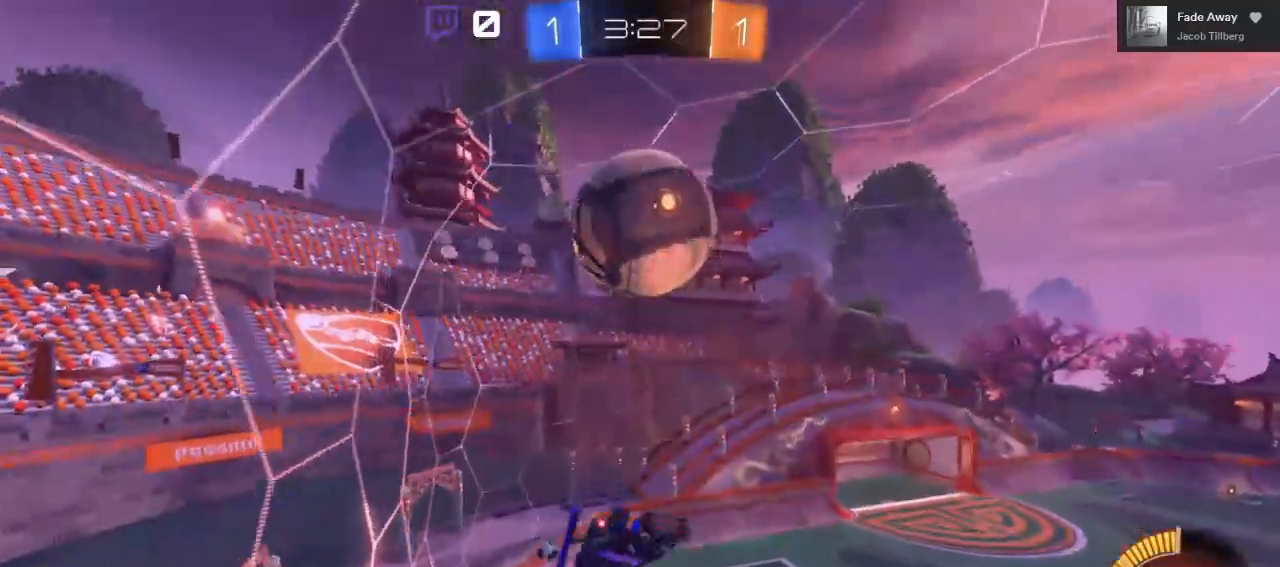
{"dt_ms": 500, "buttons": ["R2"], "left_stick": "center", "right_stick": "center", "events": [[217, "left_stick", "up-left"], [400, "left_stick", "center"]]}
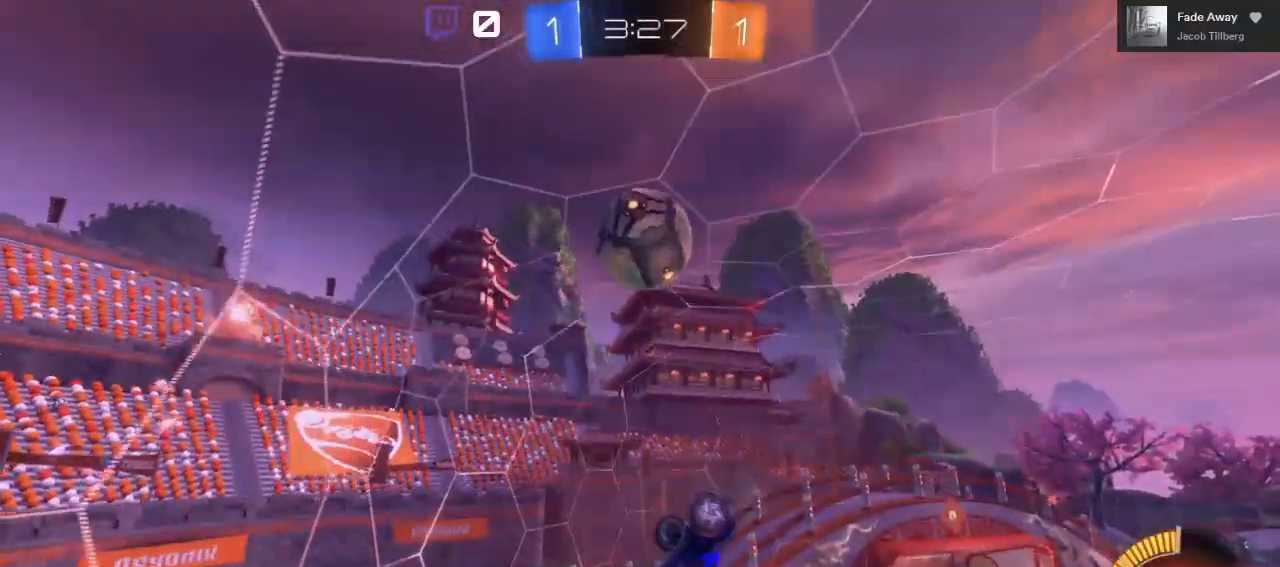
{"dt_ms": 500, "buttons": ["R2"], "left_stick": "up-left", "right_stick": "center", "events": [[50, "B", "down"], [50, "left_stick", "down-left"], [250, "left_stick", "center"], [467, "B", "up"], [467, "left_stick", "up-left"]]}
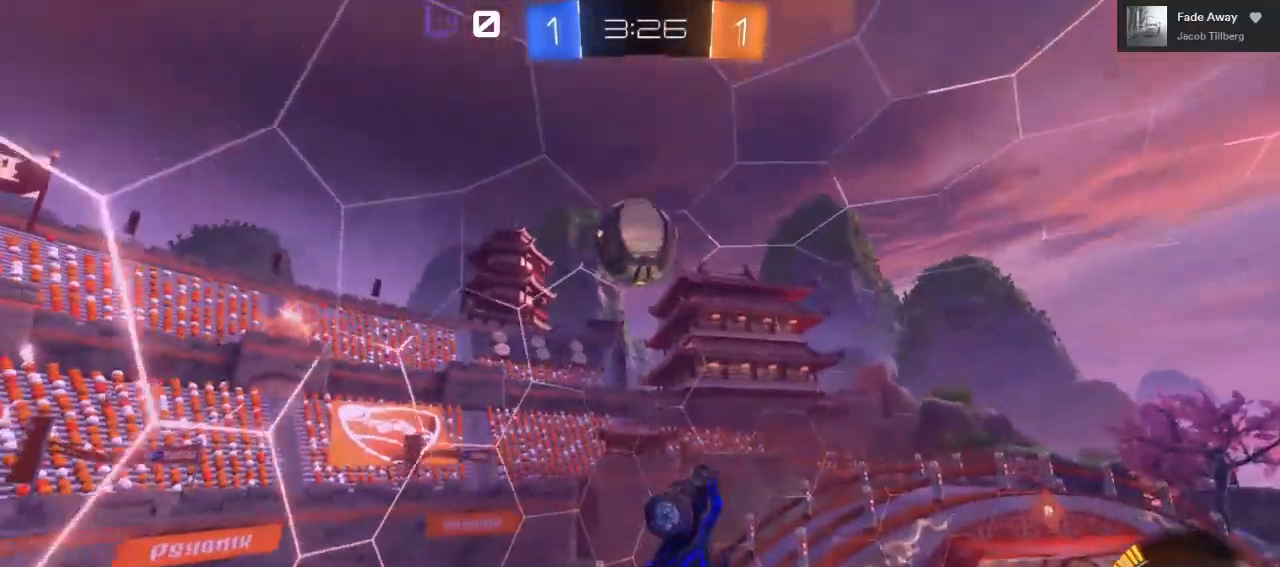
{"dt_ms": 500, "buttons": ["B", "R2"], "left_stick": "right", "right_stick": "center", "events": [[283, "left_stick", "center"], [300, "B", "down"], [483, "left_stick", "right"]]}
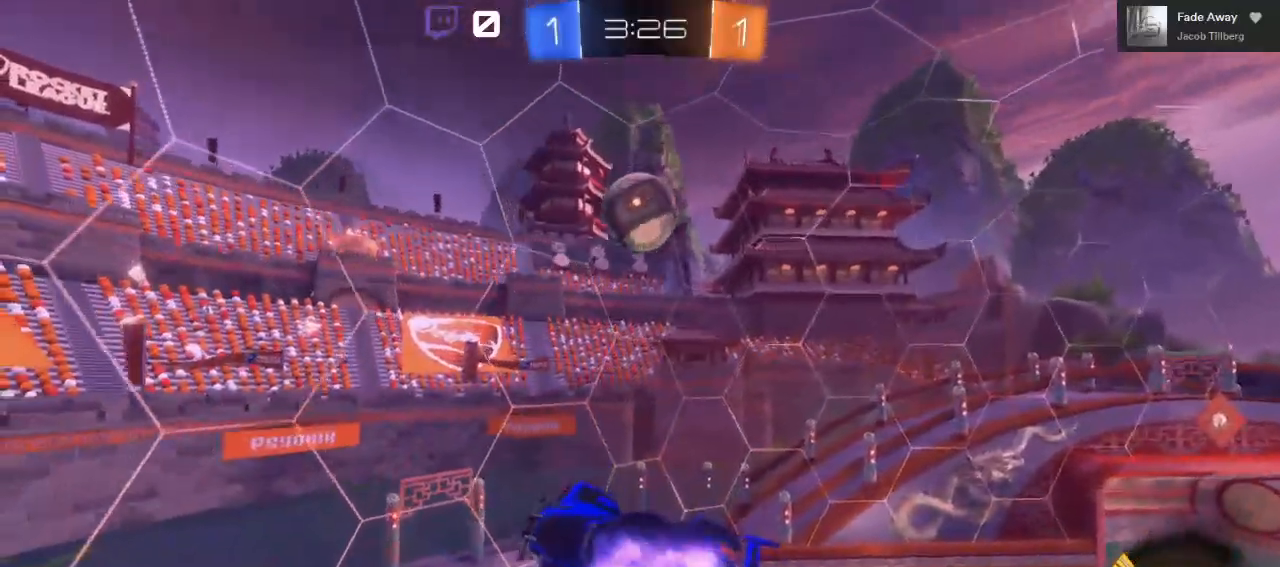
{"dt_ms": 500, "buttons": ["B", "R2"], "left_stick": "right", "right_stick": "center", "events": [[83, "B", "up"], [500, "B", "down"]]}
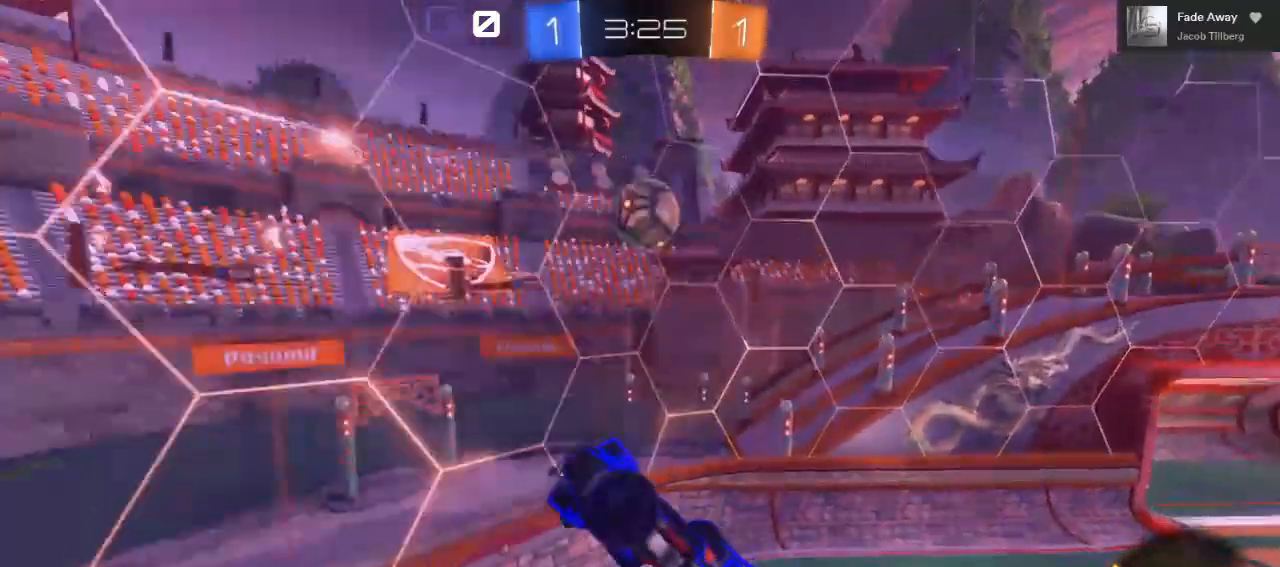
{"dt_ms": 500, "buttons": ["B", "R2"], "left_stick": "right", "right_stick": "center", "events": [[17, "left_stick", "center"], [400, "left_stick", "right"]]}
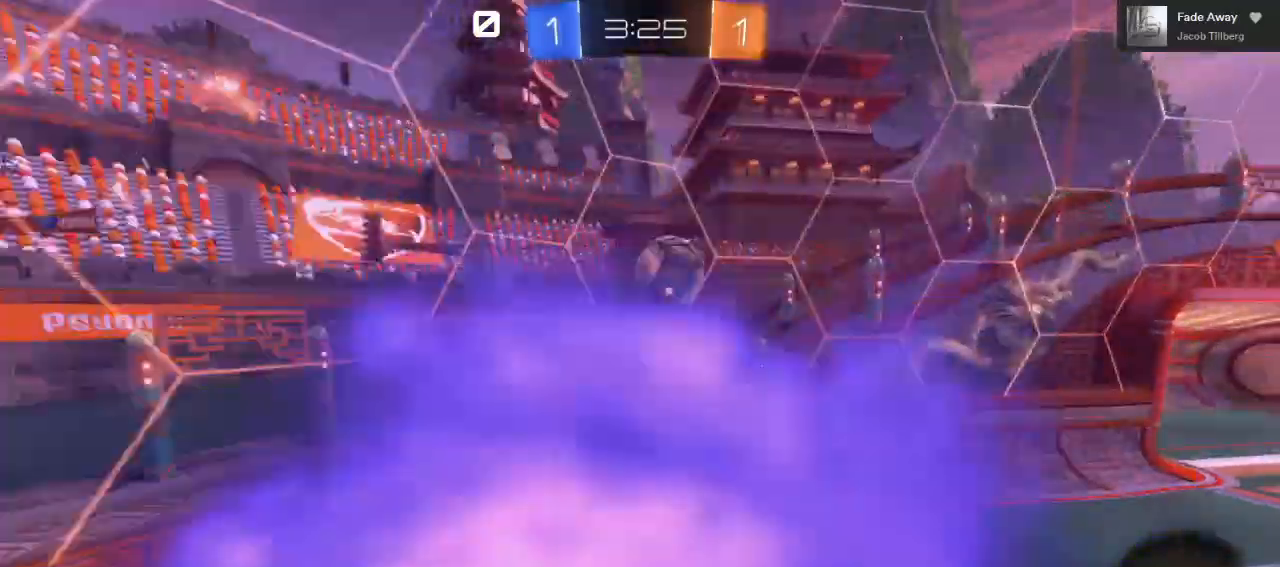
{"dt_ms": 1000, "buttons": ["B", "R2"], "left_stick": "center", "right_stick": "center"}
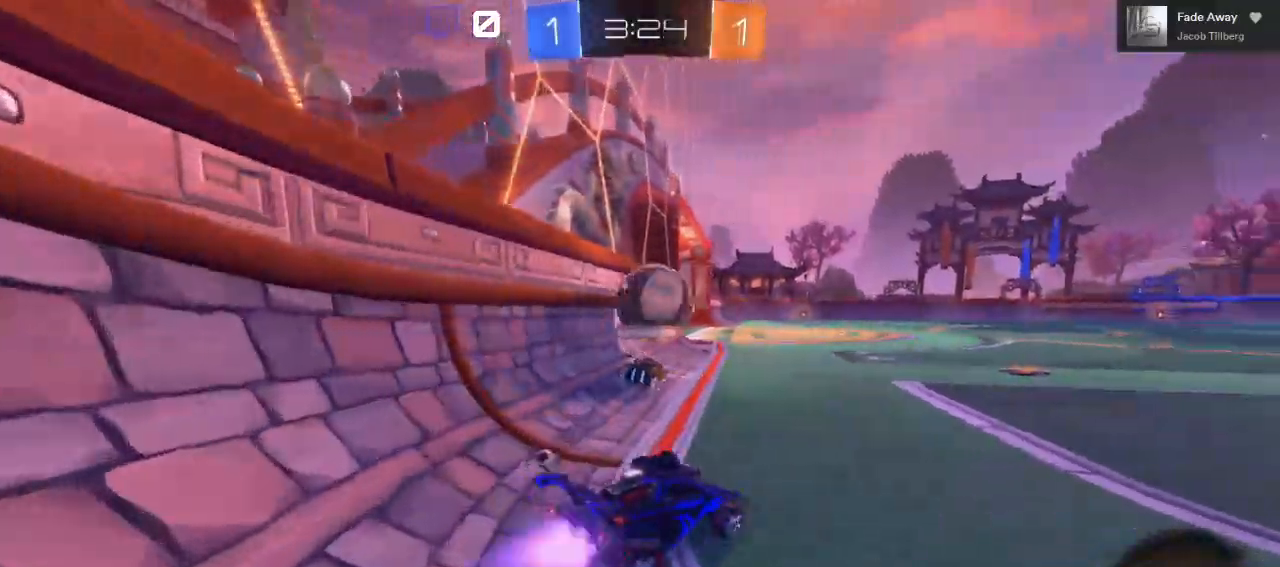
{"dt_ms": 500, "buttons": ["B", "R2"], "left_stick": "right", "right_stick": "center", "events": [[33, "left_stick", "left"], [200, "left_stick", "center"], [450, "left_stick", "right"]]}